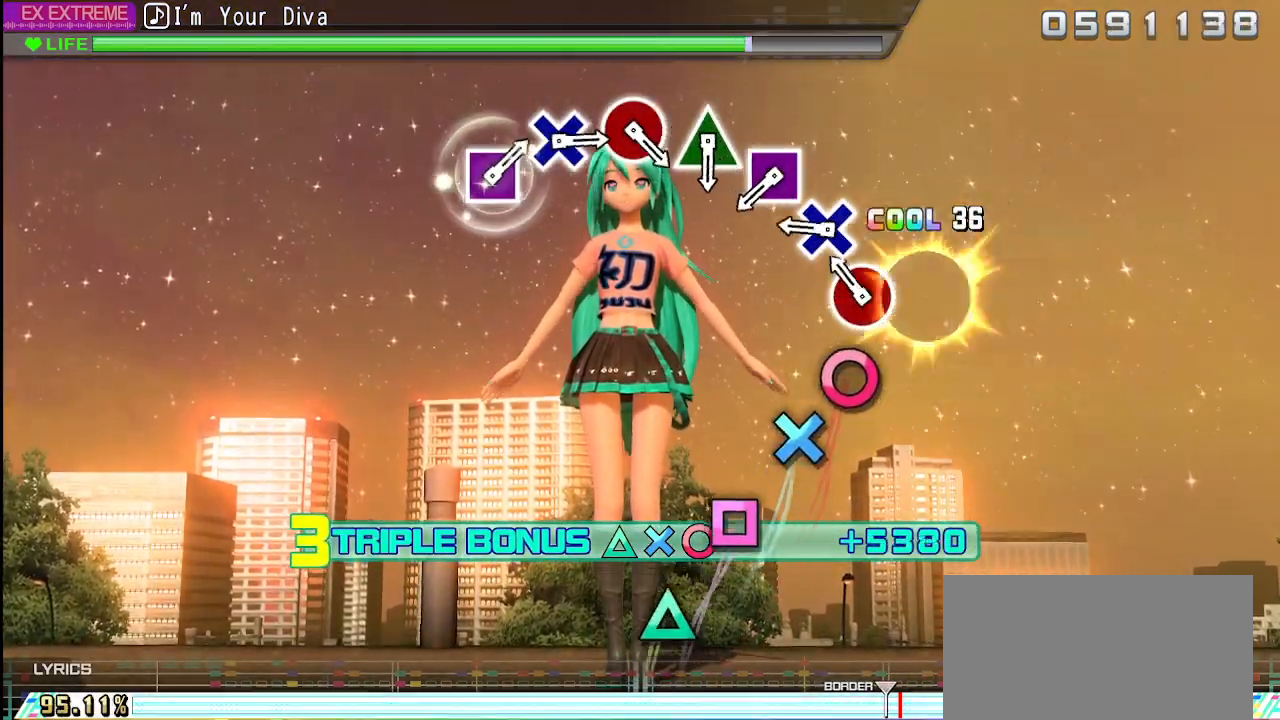
Gameplay with a controller (PlayStation layout); each line is a JSON object with the inputs held at the frame after it. "events" lists button and stick changes between this image and that frame as [ms after this image, input, new state], when the widget could be followed in between. Not read: L3 R3.
{"buttons": ["L2"], "left_stick": "up", "right_stick": "center", "events": [[17, "SQUARE", "up"], [300, "CIRCLE", "down"], [383, "CIRCLE", "up"]]}
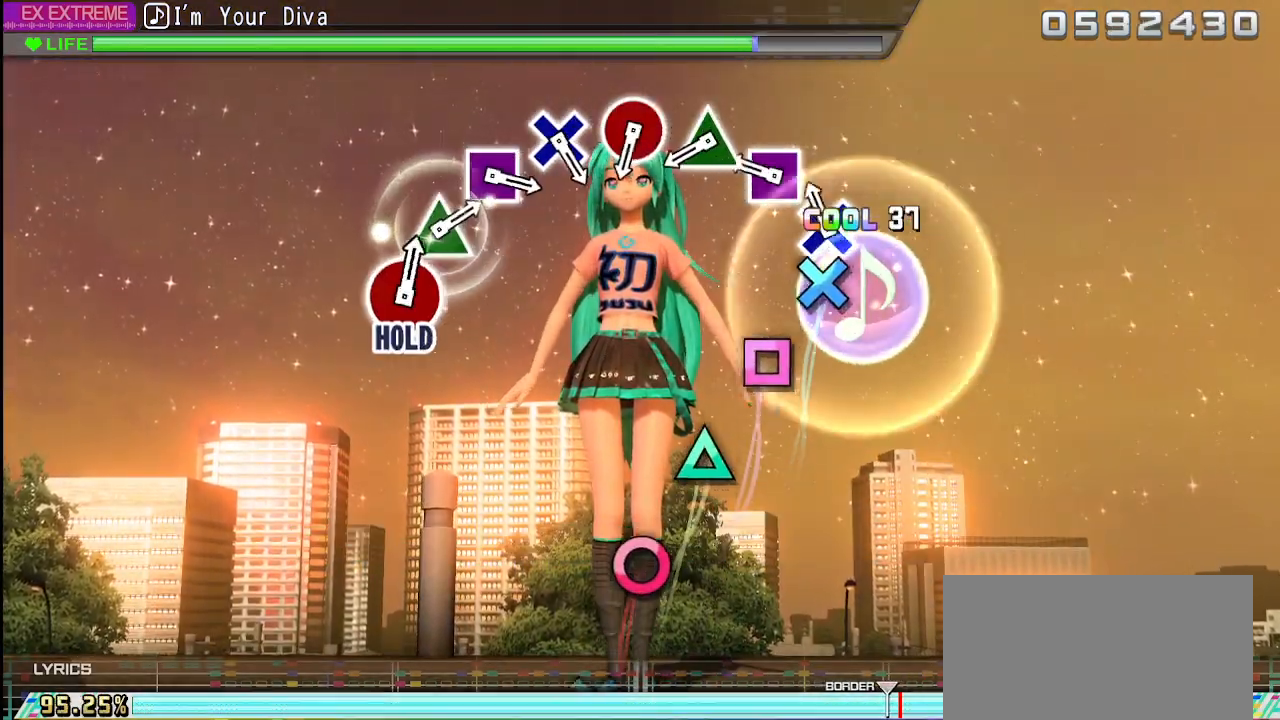
{"buttons": ["L2"], "left_stick": "up", "right_stick": "center", "events": [[167, "CROSS", "down"], [233, "CROSS", "up"]]}
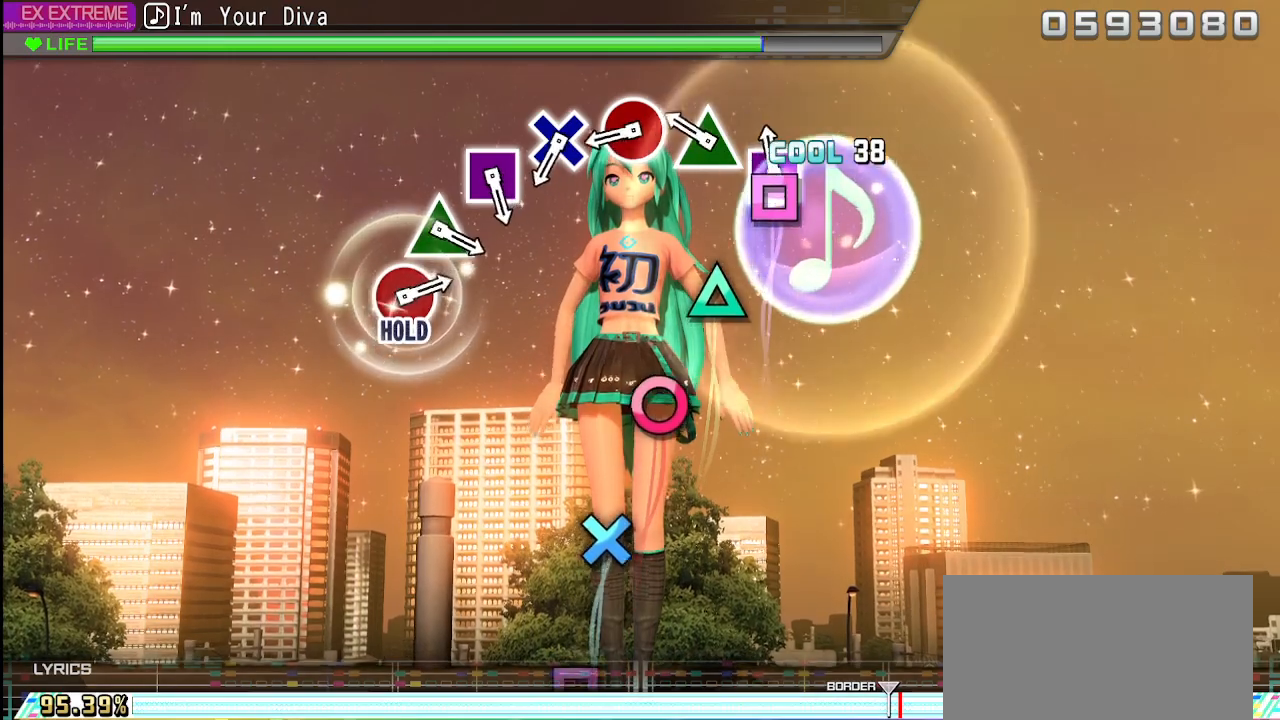
{"buttons": ["TRIANGLE", "L2"], "left_stick": "up-right", "right_stick": "center", "events": [[50, "SQUARE", "down"], [133, "SQUARE", "up"], [333, "left_stick", "up-right"], [450, "TRIANGLE", "down"]]}
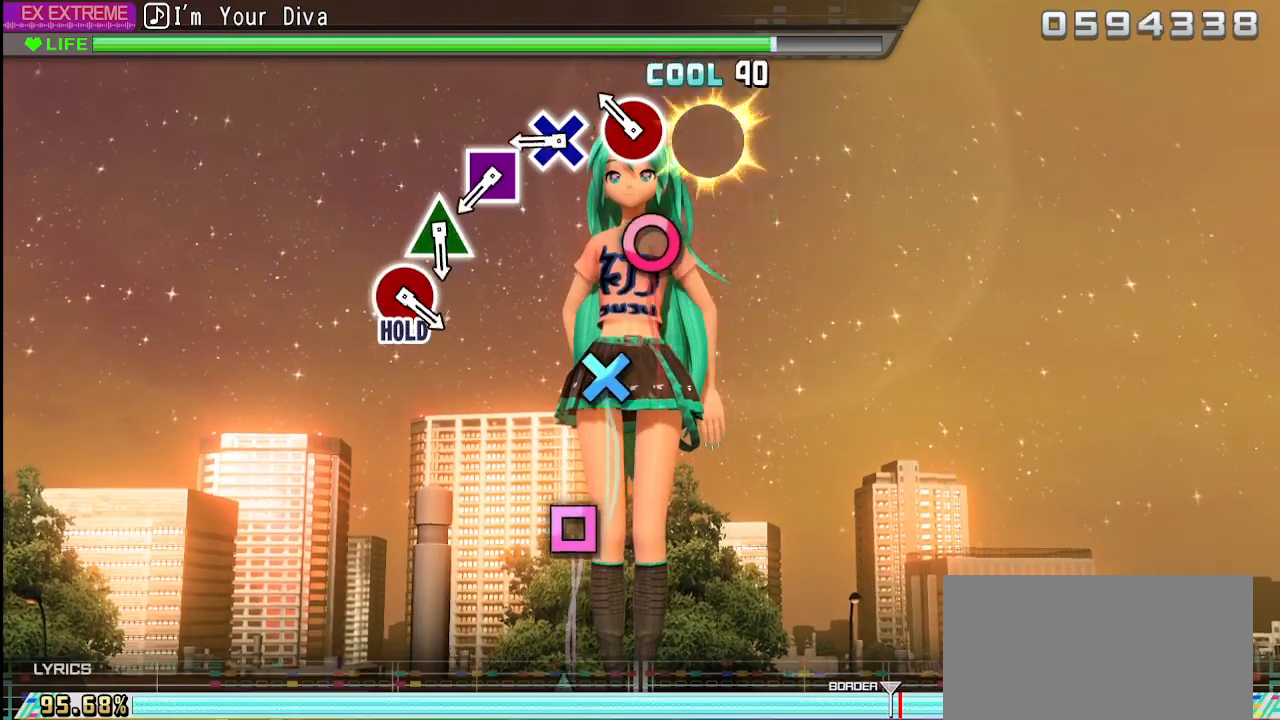
{"buttons": ["L2"], "left_stick": "up-right", "right_stick": "center", "events": [[33, "TRIANGLE", "up"], [350, "CIRCLE", "down"], [450, "CIRCLE", "up"]]}
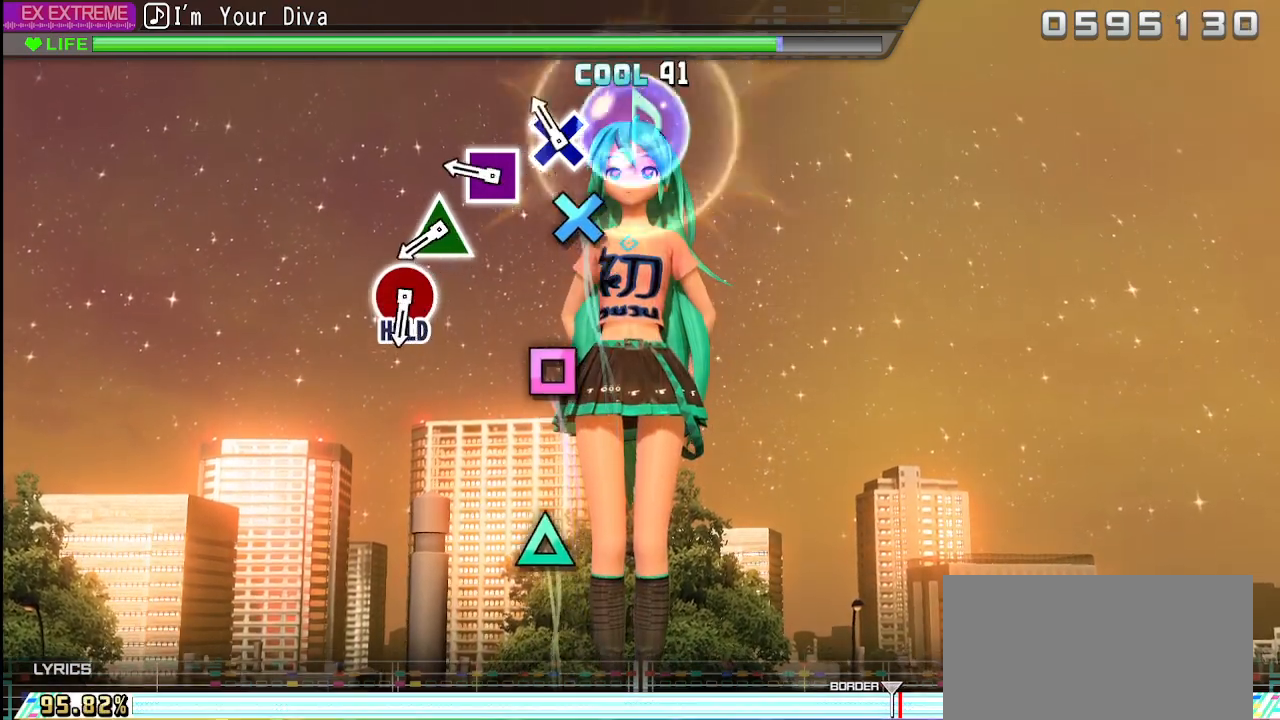
{"buttons": ["L2"], "left_stick": "up-right", "right_stick": "center", "events": [[217, "CROSS", "down"], [300, "CROSS", "up"]]}
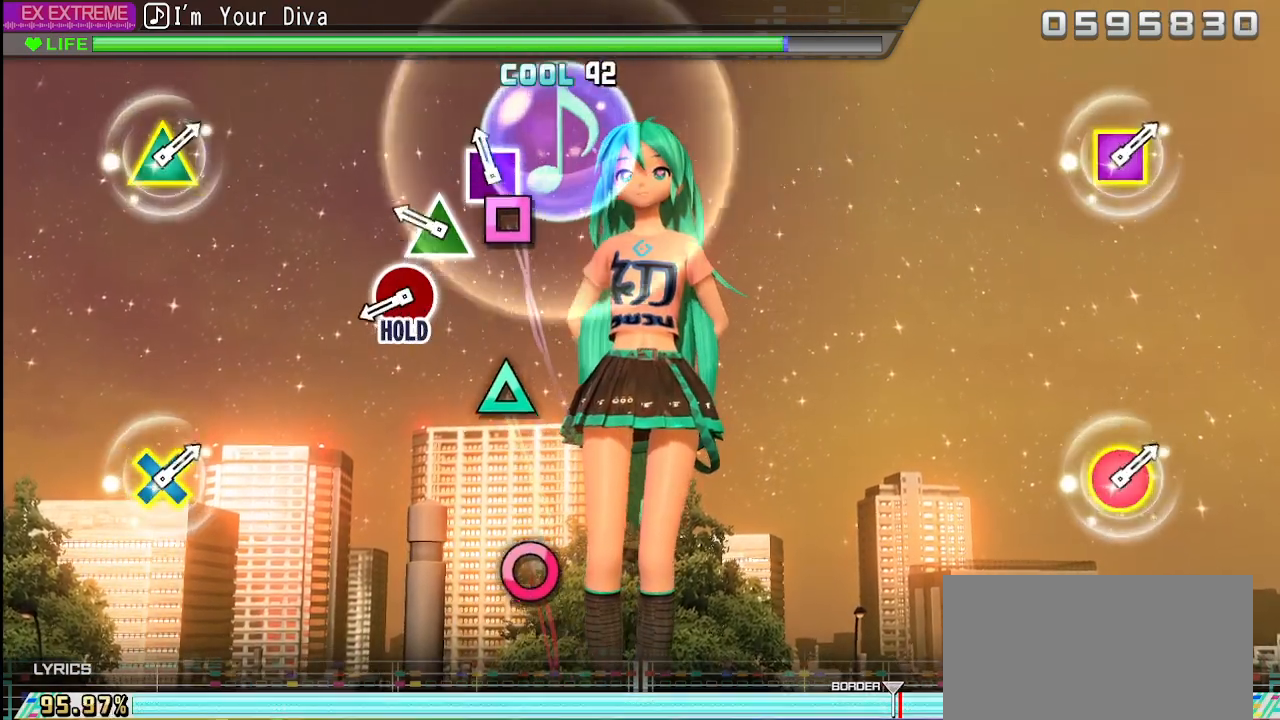
{"buttons": ["L2"], "left_stick": "right", "right_stick": "center", "events": [[117, "SQUARE", "down"], [117, "left_stick", "right"], [217, "SQUARE", "up"]]}